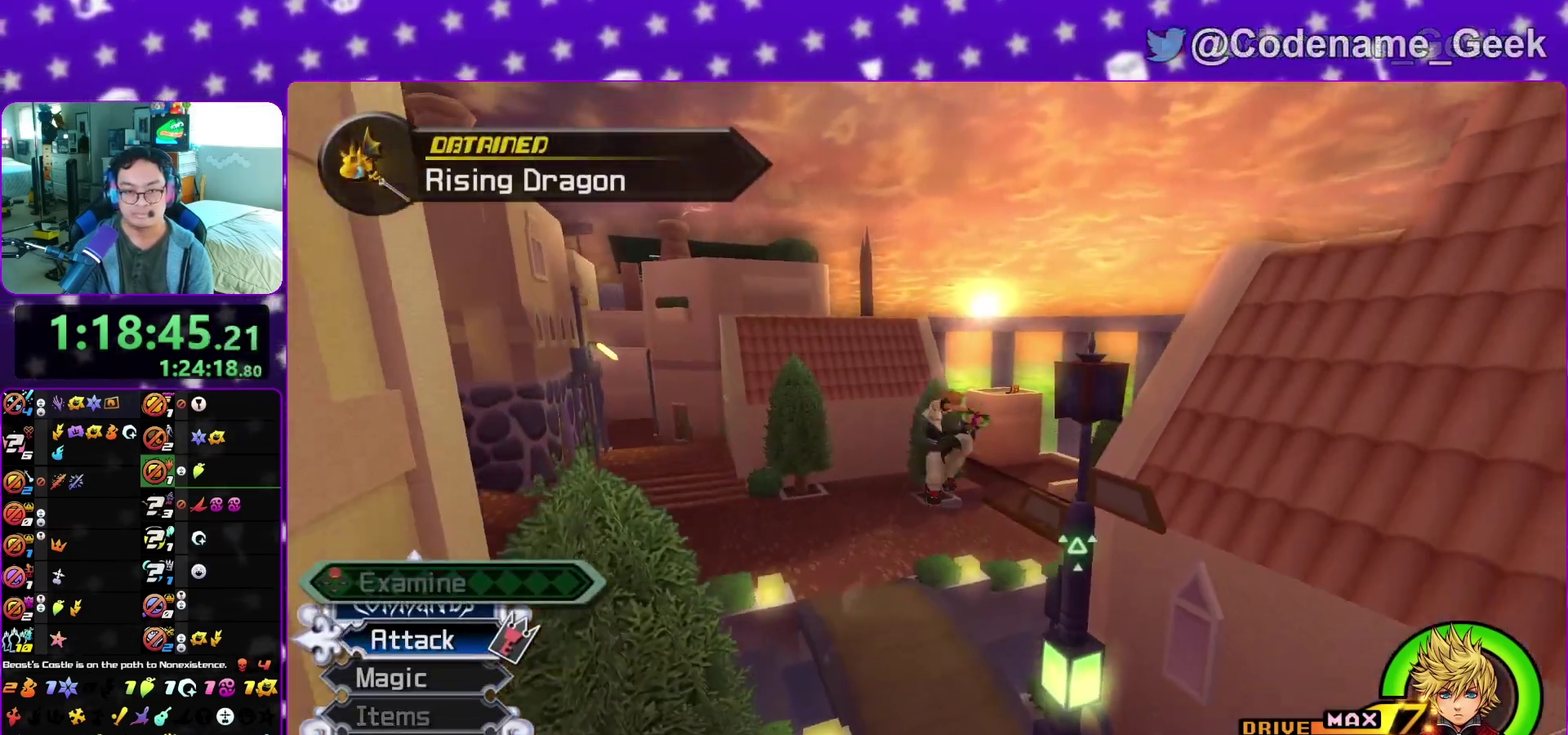
Gameplay with a controller (Nintendo layout); each line is a JSON object with the inputs held at the frame after it (dt_ms = milliseconds from this image to that frame). "events" lists button and stick changes between this image and that frame as [ms after this image, input, new state], when the widget could be followed in between. This overlay highlights the sticks when they move; stick clicks (L3 R3) are not distinguishable. Not read: L3 R3 SELECT START.
{"dt_ms": 300, "buttons": ["Y"], "left_stick": "up-right", "right_stick": "center", "events": [[67, "Y", "down"]]}
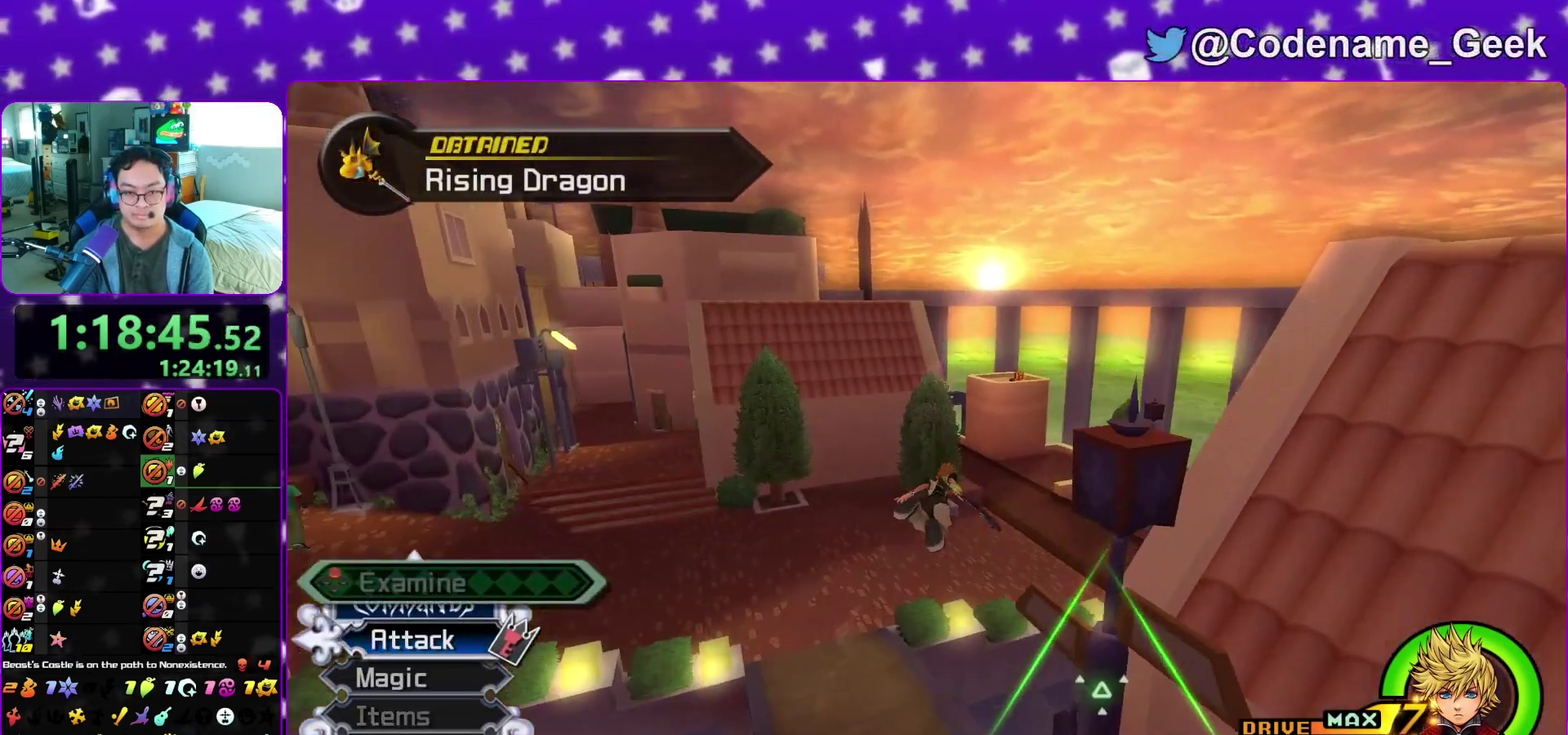
{"dt_ms": 600, "buttons": ["Y"], "left_stick": "up-left", "right_stick": "center", "events": [[50, "Y", "up"], [50, "left_stick", "up-left"], [50, "right_stick", "left"], [150, "Y", "down"], [400, "right_stick", "center"], [533, "left_stick", "up"], [600, "left_stick", "up-left"]]}
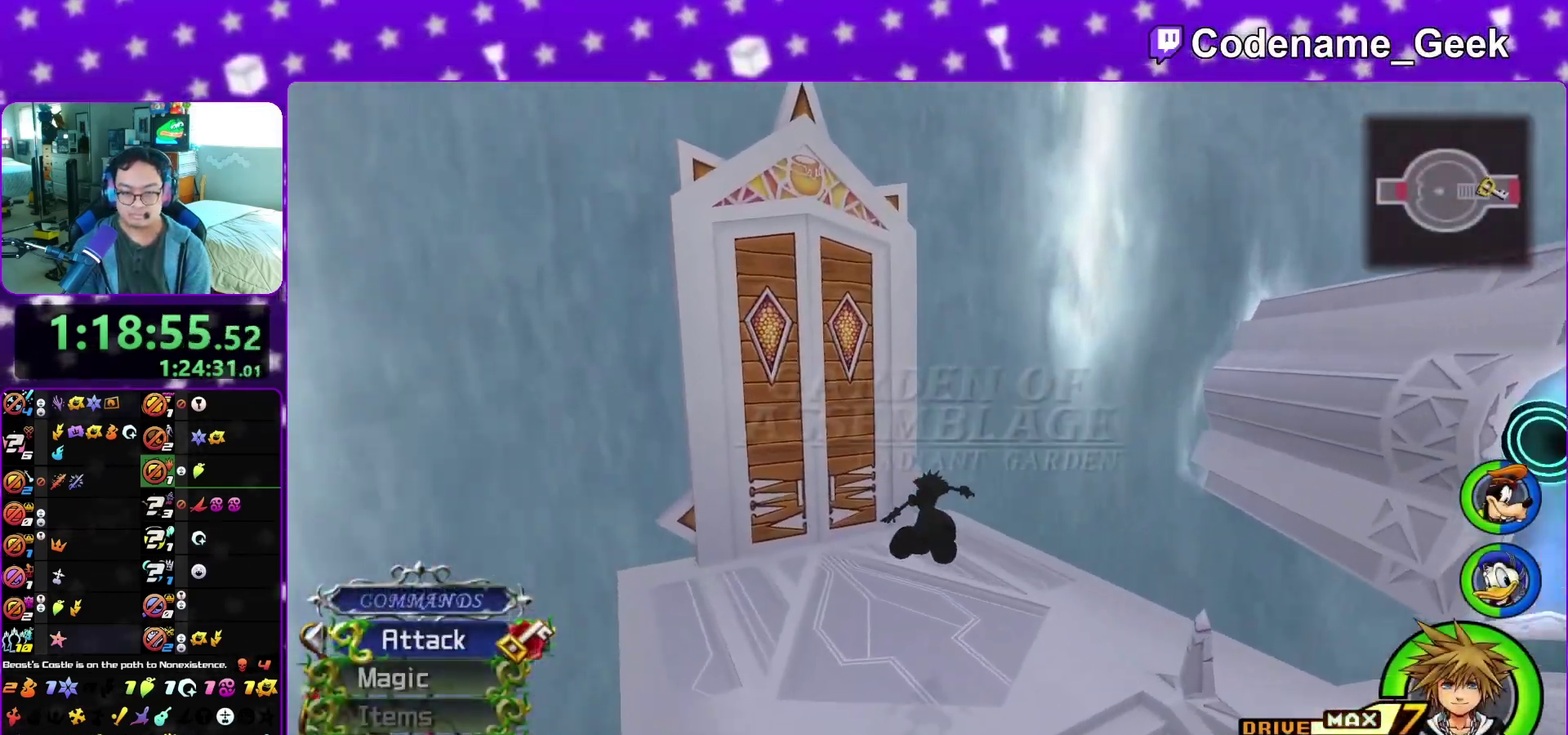
{"dt_ms": 400, "buttons": ["Y"], "left_stick": "up", "right_stick": "center", "events": [[117, "right_stick", "left"], [250, "right_stick", "center"], [383, "left_stick", "up"]]}
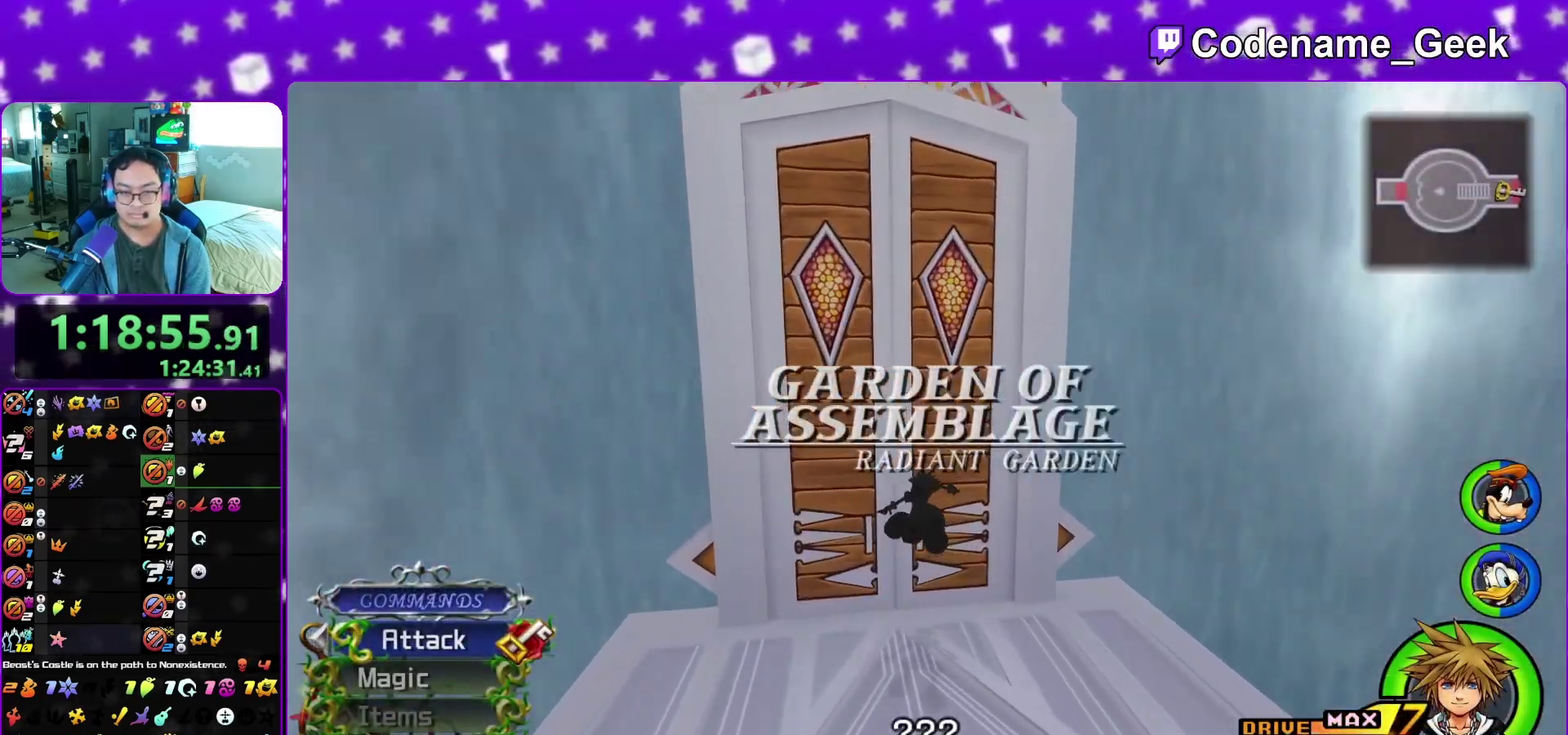
{"dt_ms": 500, "buttons": ["A"], "left_stick": "center", "right_stick": "center", "events": [[33, "Y", "up"], [133, "A", "down"], [300, "left_stick", "center"], [367, "B", "down"], [417, "B", "up"]]}
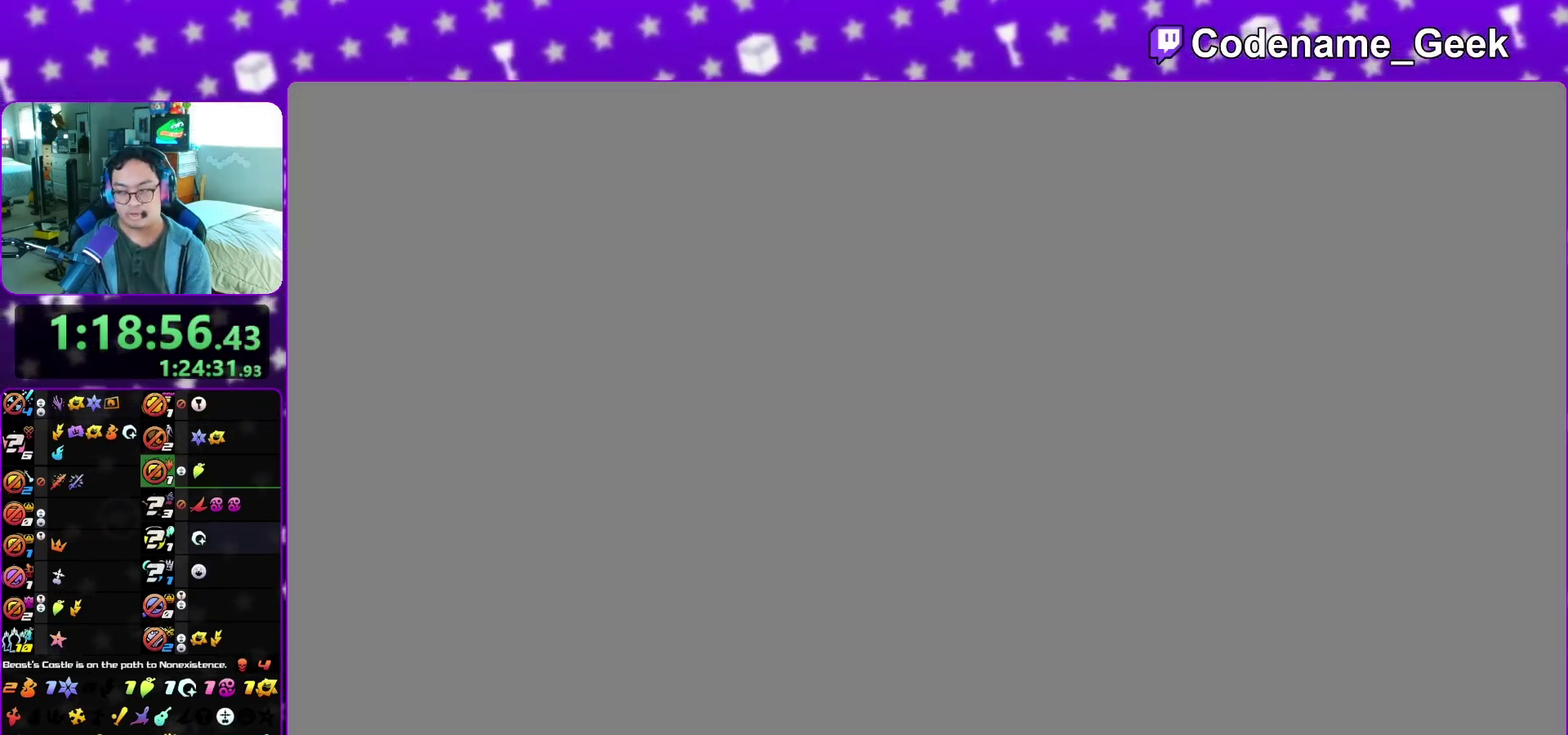
{"dt_ms": 500, "buttons": [], "left_stick": "down", "right_stick": "center", "events": [[50, "A", "up"], [200, "left_stick", "down"], [417, "A", "down"], [467, "A", "up"]]}
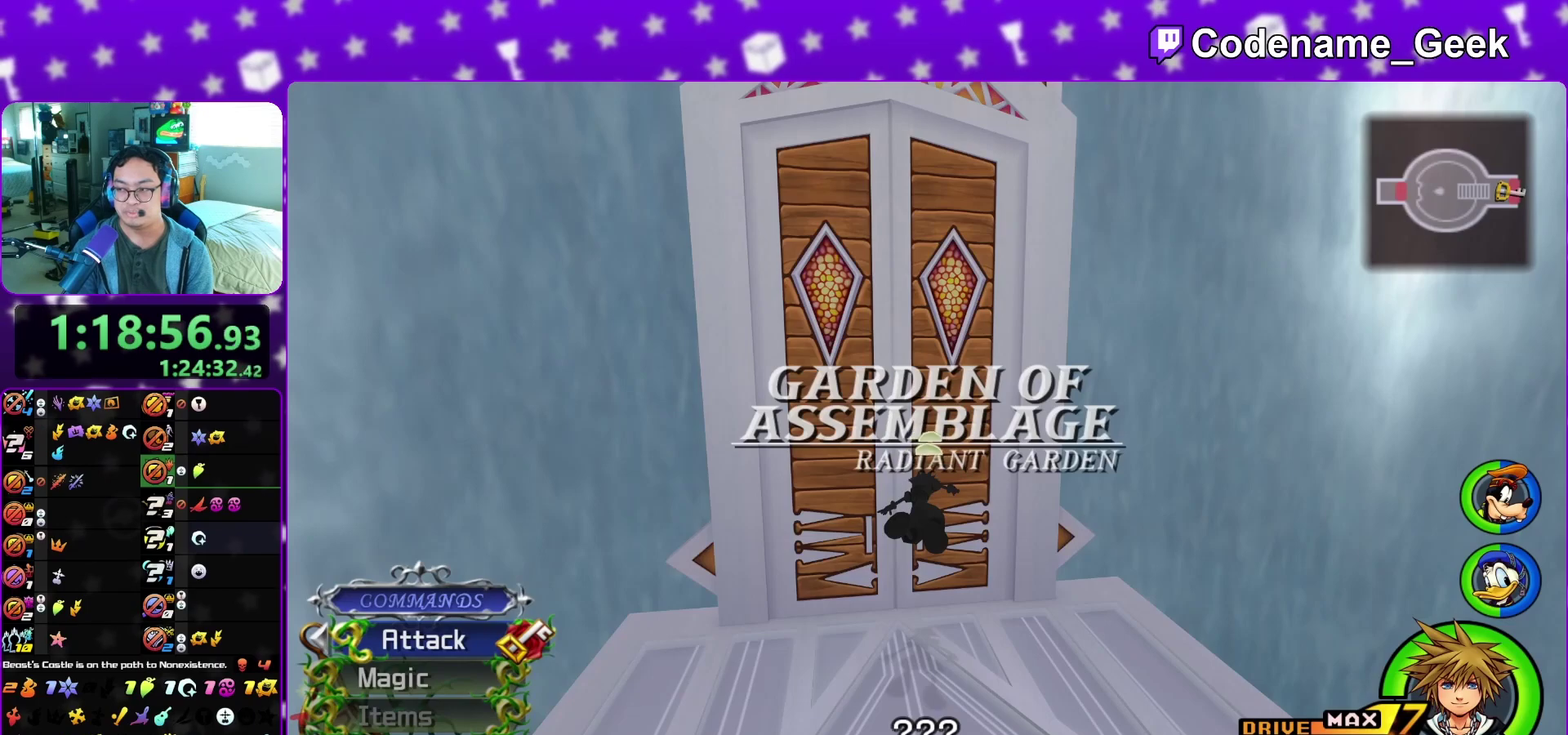
{"dt_ms": 400, "buttons": [], "left_stick": "down", "right_stick": "center", "events": [[33, "A", "down"], [100, "A", "up"], [133, "B", "down"], [183, "B", "up"], [250, "B", "down"], [333, "B", "up"], [350, "A", "down"], [400, "A", "up"]]}
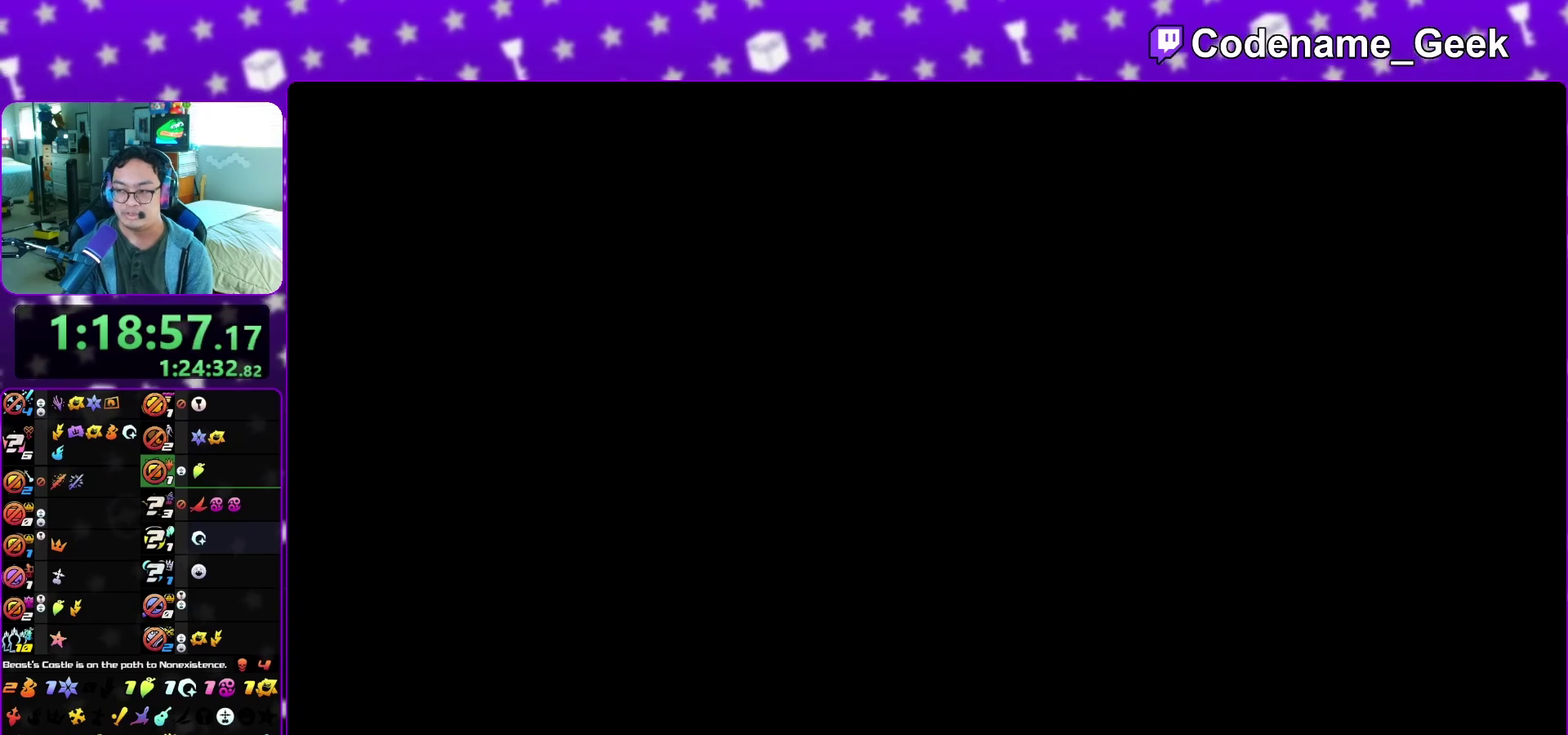
{"dt_ms": 600, "buttons": [], "left_stick": "down", "right_stick": "center", "events": [[17, "B", "down"], [67, "A", "down"], [67, "B", "up"], [150, "A", "up"], [183, "B", "down"], [233, "A", "down"], [233, "B", "up"], [300, "A", "up"], [317, "B", "down"], [367, "B", "up"], [467, "B", "down"], [517, "B", "up"]]}
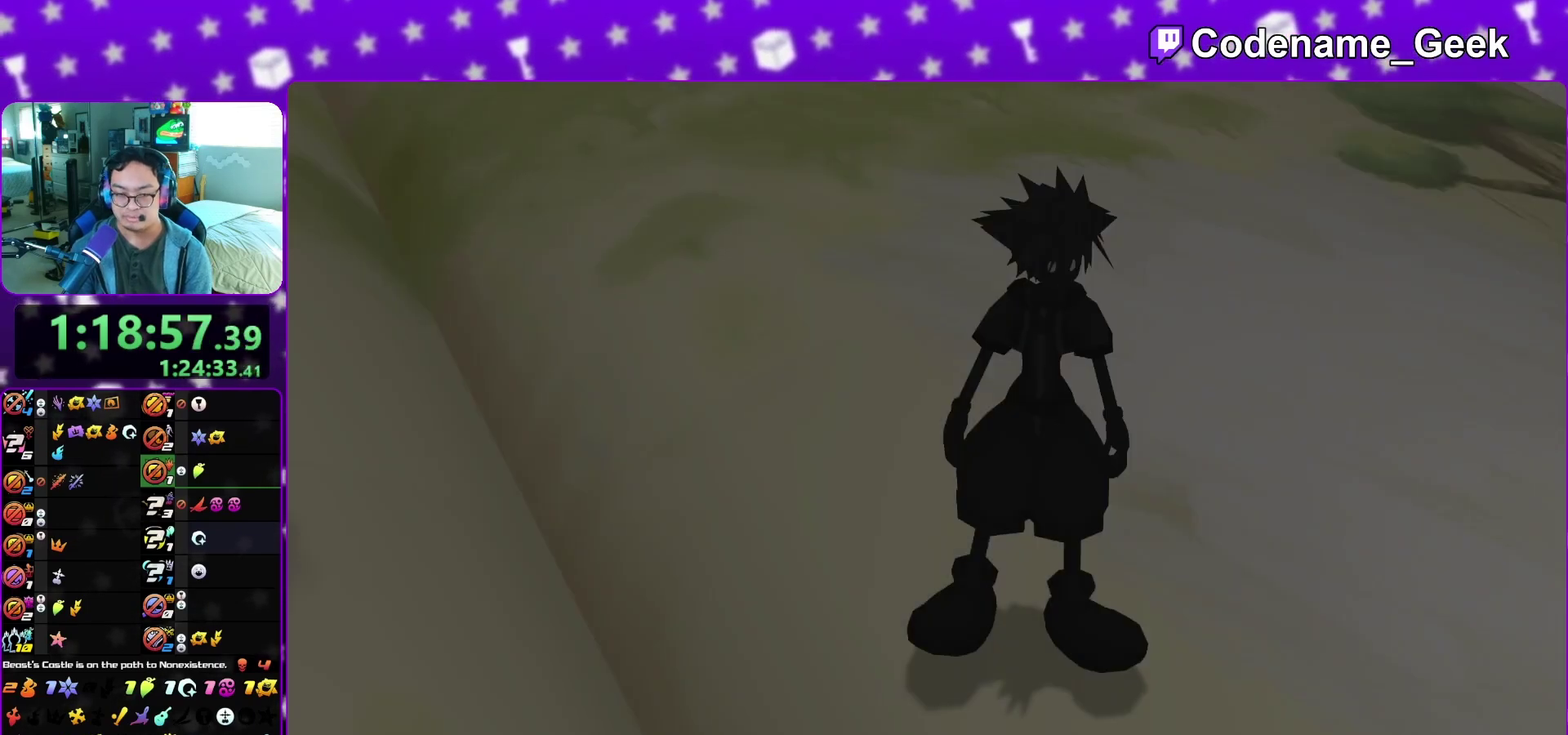
{"dt_ms": 300, "buttons": ["B"], "left_stick": "down", "right_stick": "center", "events": [[67, "A", "down"], [133, "A", "up"], [133, "B", "down"], [233, "A", "down"], [233, "B", "up"], [283, "A", "up"], [283, "B", "down"]]}
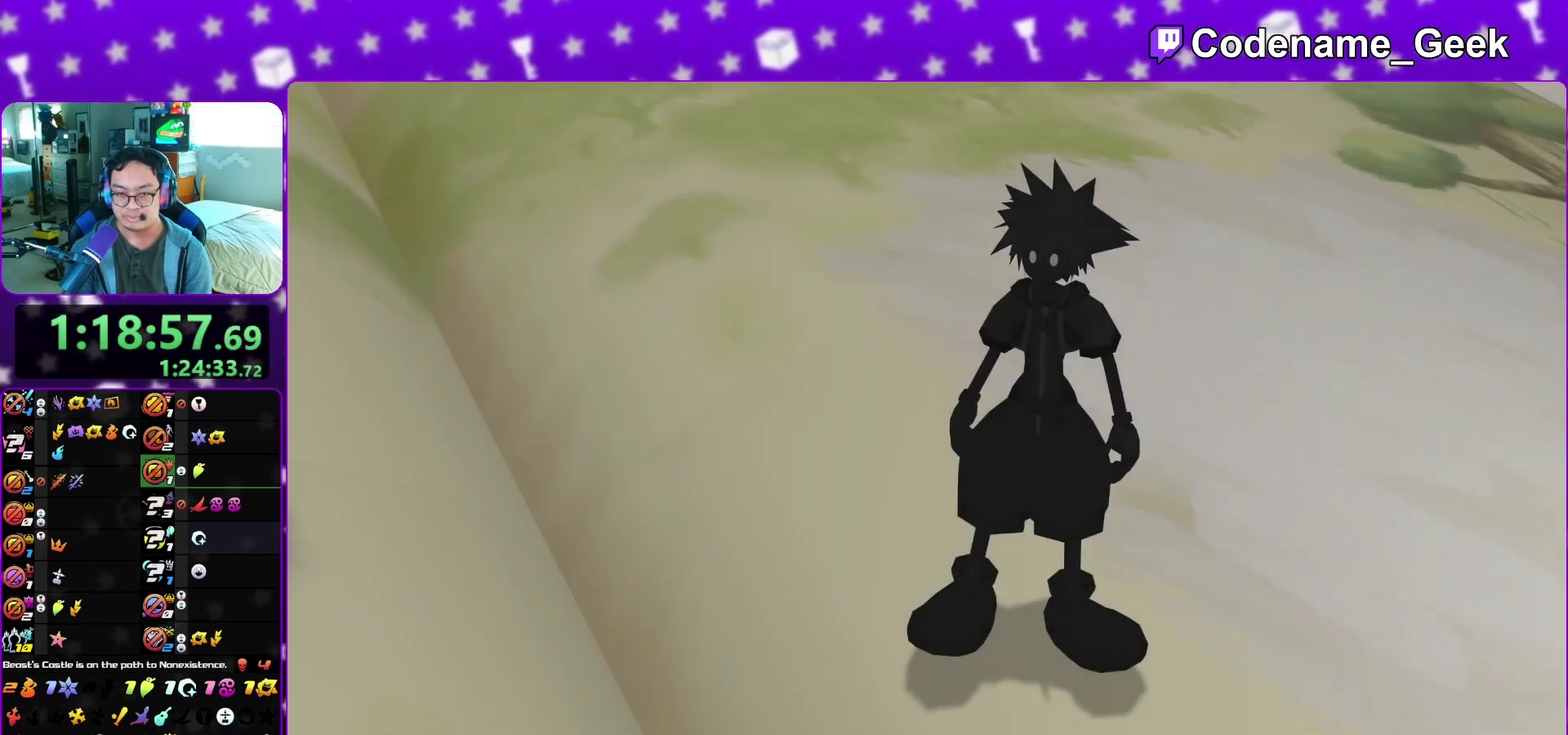
{"dt_ms": 800, "buttons": [], "left_stick": "up-right", "right_stick": "center", "events": [[33, "A", "down"], [150, "A", "up"], [200, "B", "up"], [450, "A", "down"], [517, "B", "down"], [567, "B", "up"], [683, "left_stick", "center"], [700, "A", "up"], [800, "left_stick", "up-right"]]}
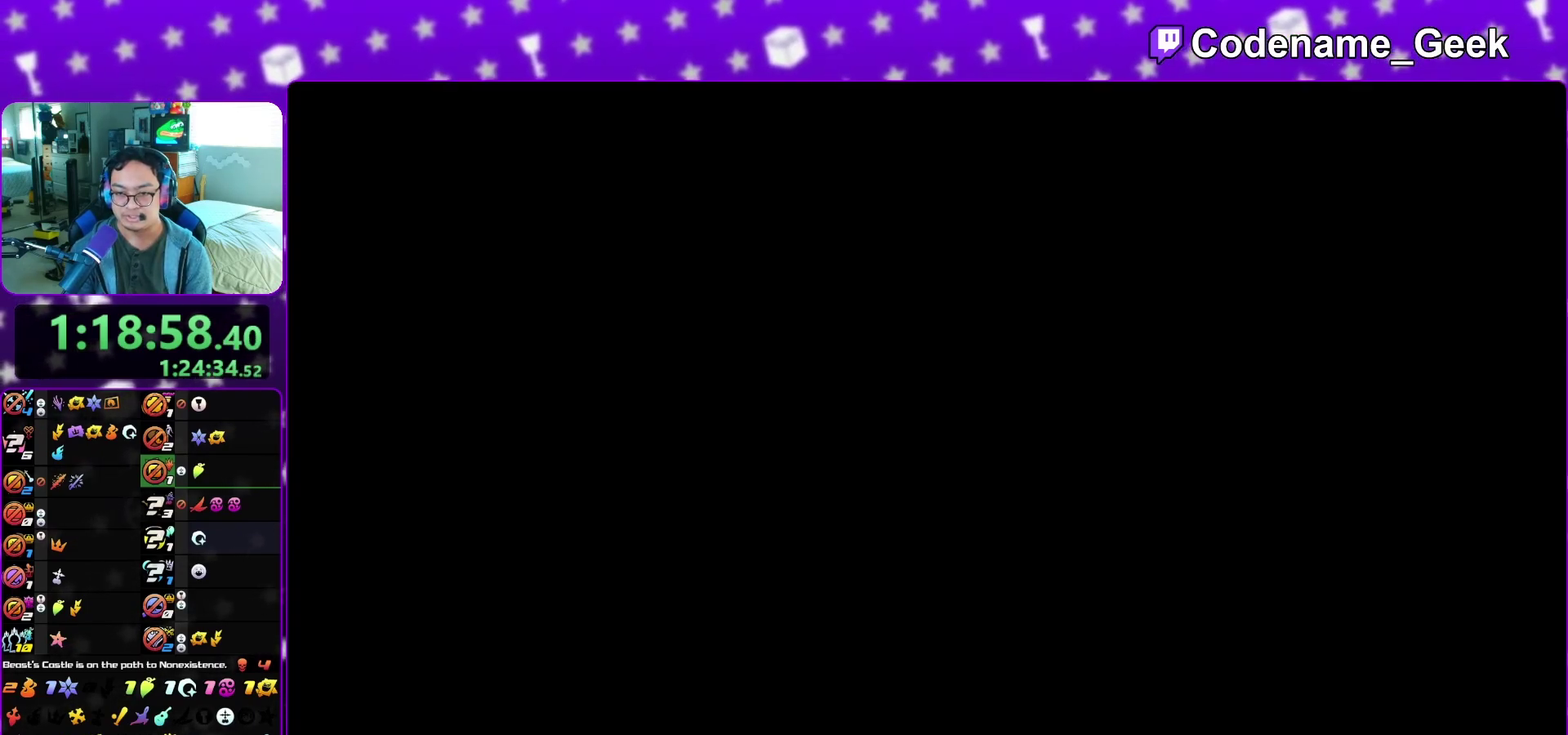
{"dt_ms": 400, "buttons": ["Y"], "left_stick": "up-right", "right_stick": "center", "events": [[383, "Y", "down"]]}
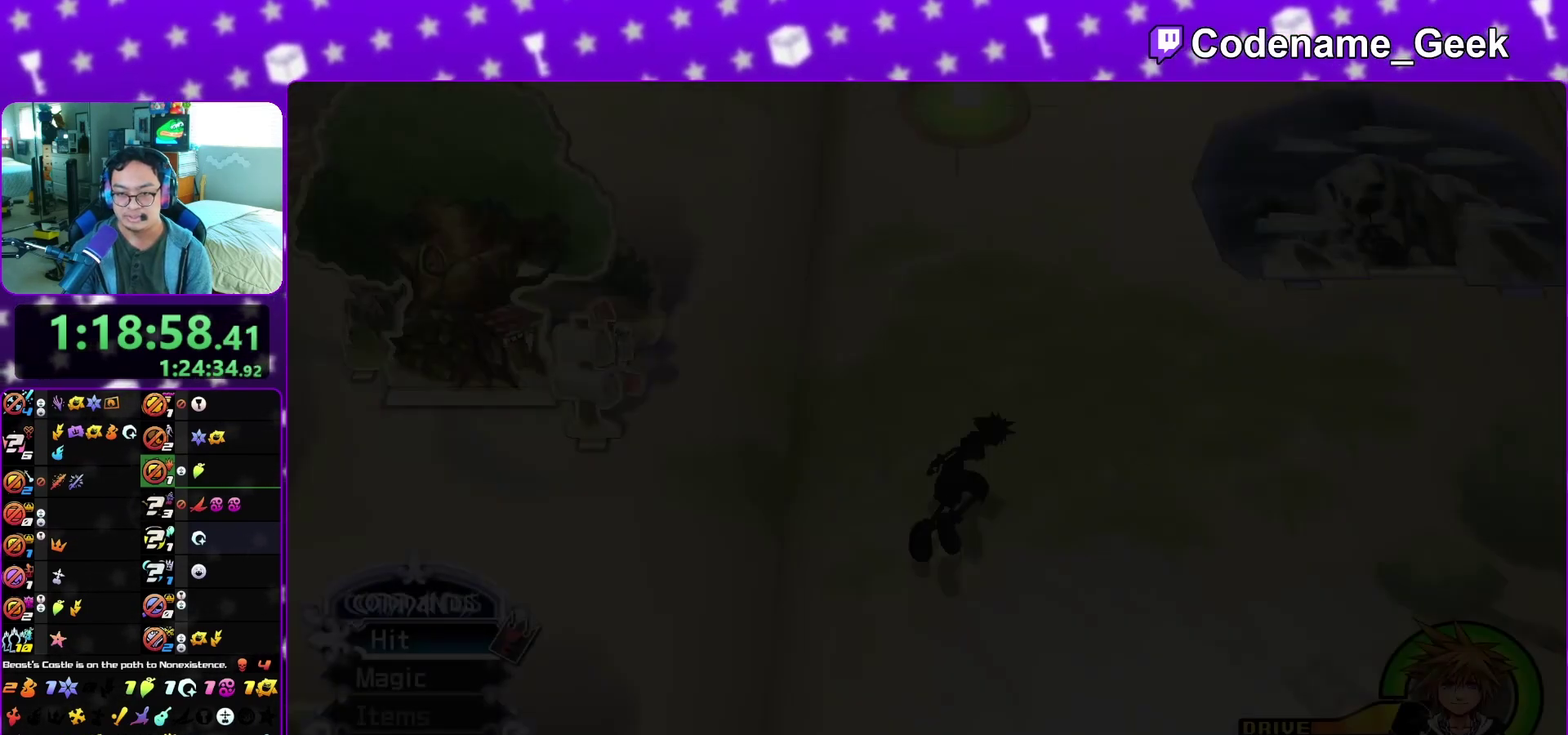
{"dt_ms": 600, "buttons": ["Y"], "left_stick": "up-right", "right_stick": "center", "events": []}
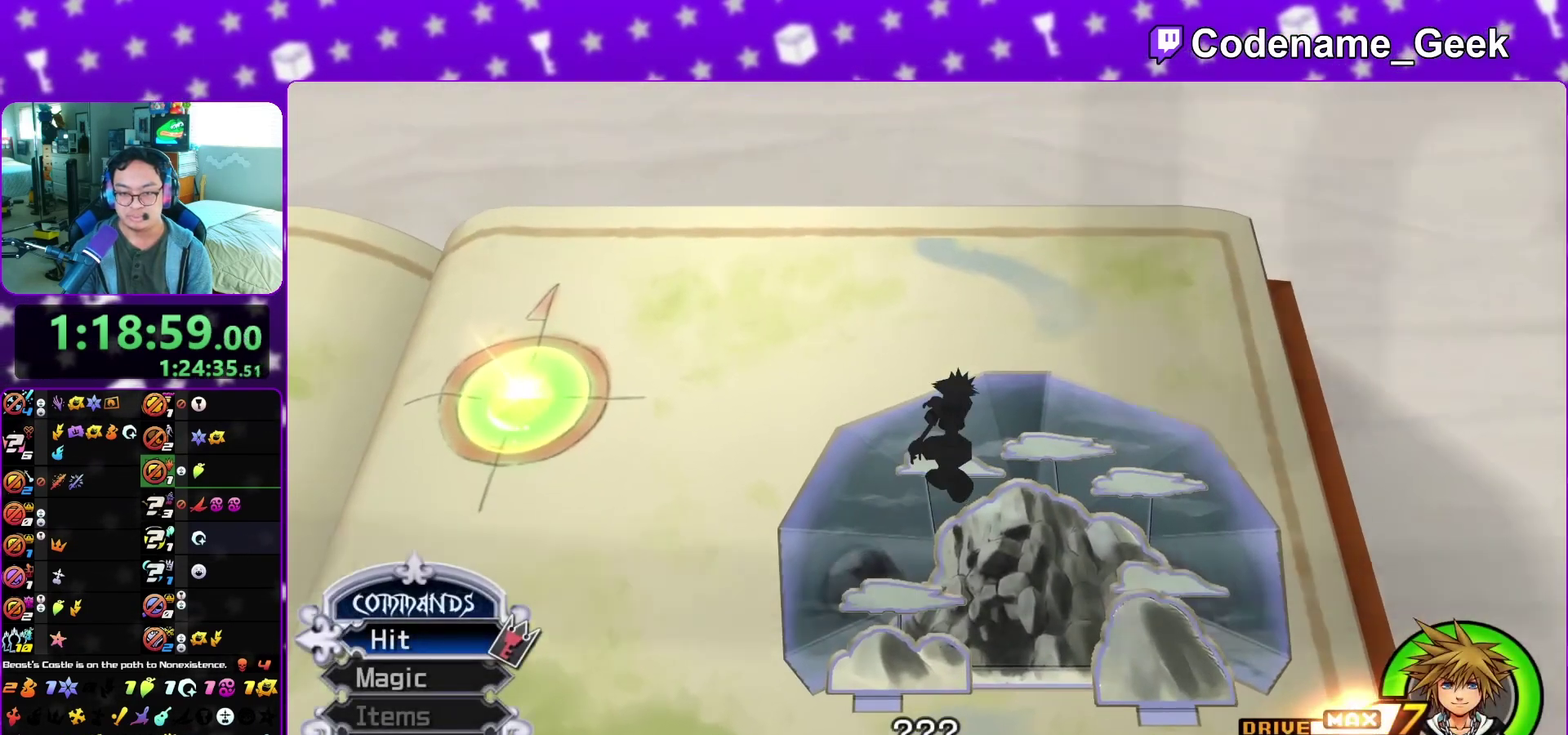
{"dt_ms": 400, "buttons": ["A"], "left_stick": "down-right", "right_stick": "center", "events": [[33, "left_stick", "right"], [133, "Y", "up"], [133, "left_stick", "down-right"], [350, "A", "down"]]}
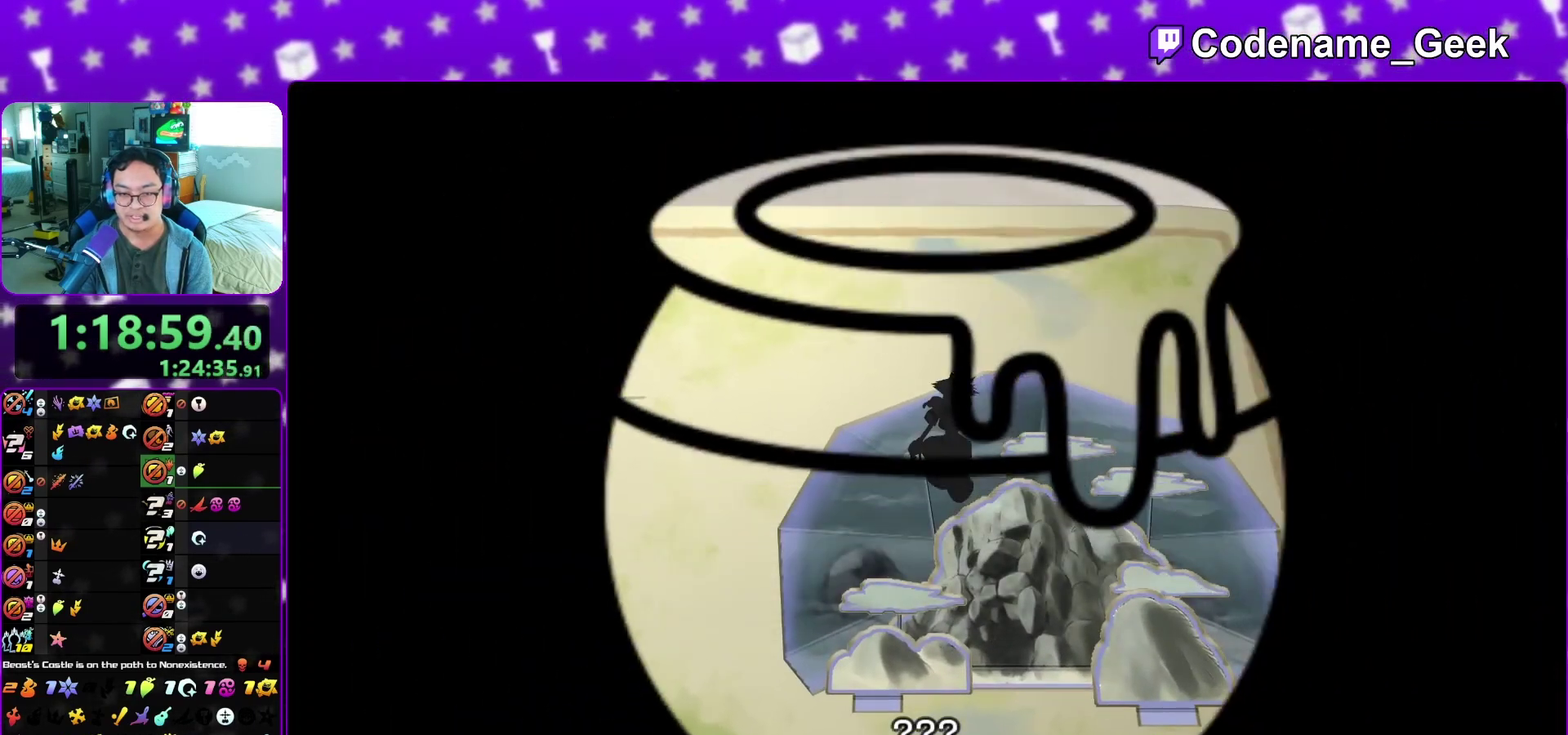
{"dt_ms": 700, "buttons": ["B"], "left_stick": "down", "right_stick": "center", "events": [[17, "B", "down"], [33, "A", "up"], [83, "B", "up"], [117, "left_stick", "center"], [250, "B", "down"], [300, "A", "down"], [300, "B", "up"], [417, "B", "down"], [467, "B", "up"], [467, "left_stick", "down"], [533, "A", "up"], [550, "B", "down"], [600, "A", "down"], [600, "B", "up"], [650, "A", "up"], [667, "B", "down"]]}
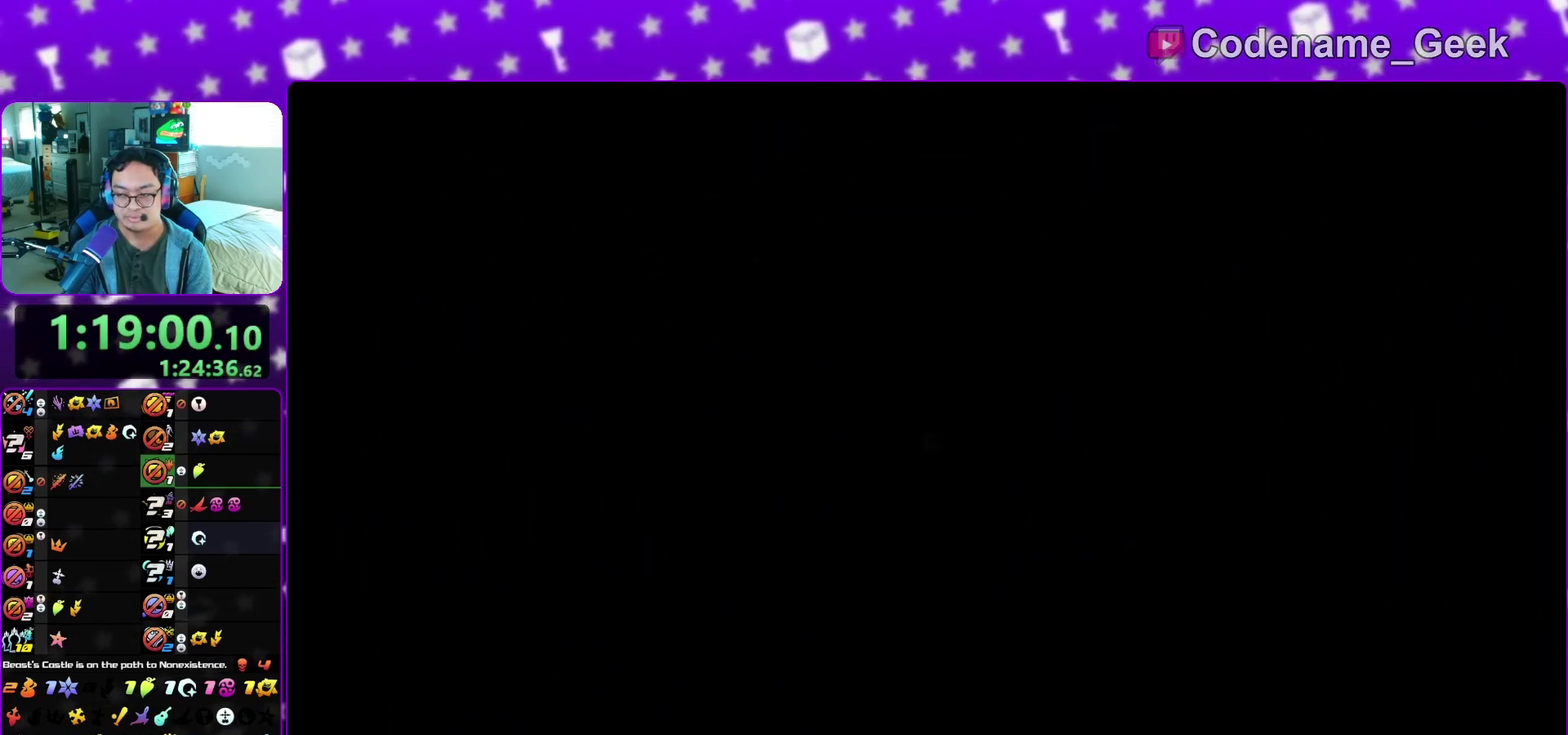
{"dt_ms": 300, "buttons": ["B"], "left_stick": "down", "right_stick": "center", "events": [[50, "A", "down"], [50, "B", "up"], [250, "A", "up"], [283, "B", "down"]]}
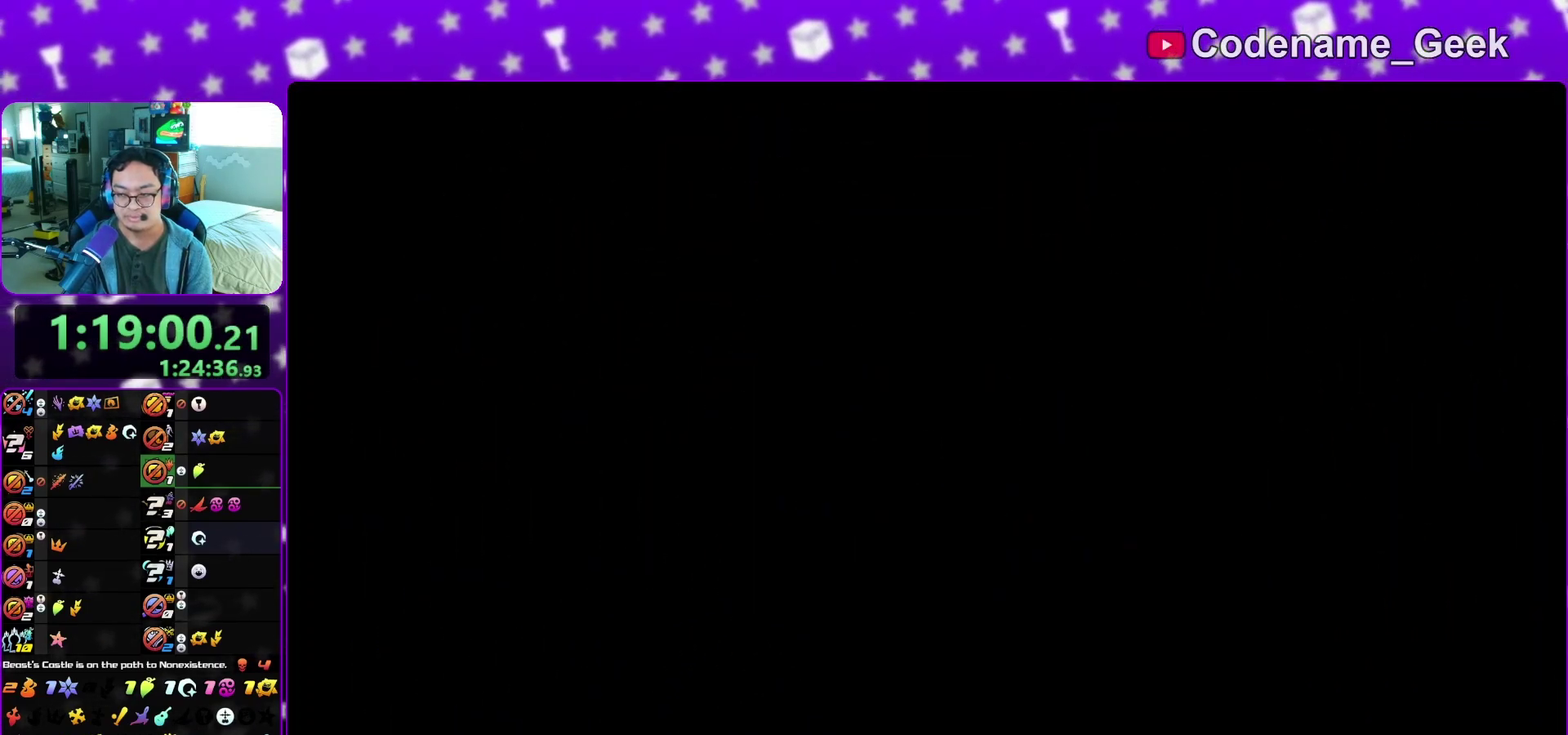
{"dt_ms": 600, "buttons": ["B"], "left_stick": "down", "right_stick": "center", "events": [[33, "A", "down"], [67, "B", "up"], [133, "B", "down"], [183, "B", "up"], [233, "A", "up"], [233, "B", "down"], [317, "A", "down"], [317, "B", "up"], [400, "A", "up"], [417, "B", "down"], [467, "A", "down"], [467, "B", "up"], [550, "A", "up"], [550, "B", "down"]]}
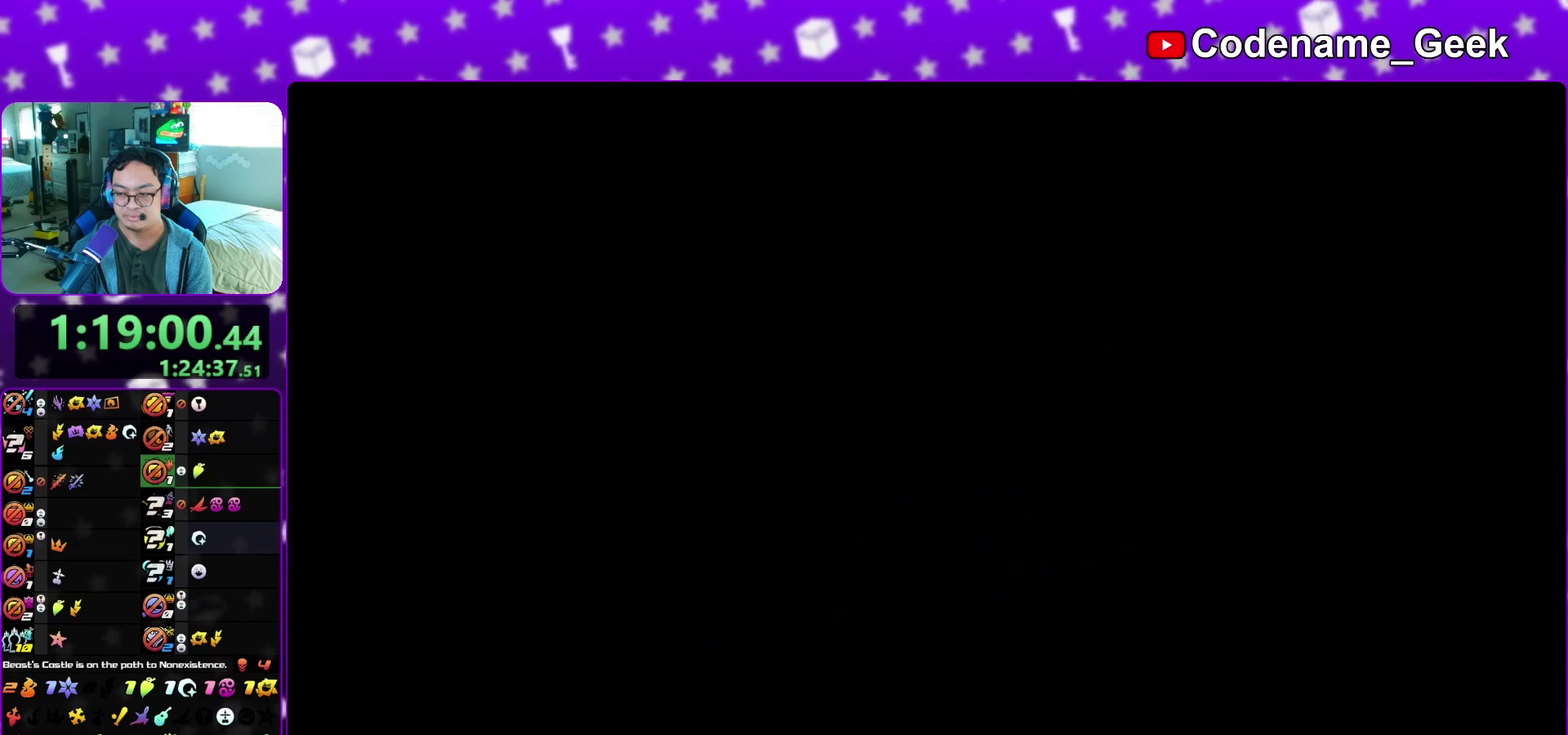
{"dt_ms": 400, "buttons": ["B"], "left_stick": "down", "right_stick": "center", "events": [[33, "A", "down"], [33, "B", "up"], [83, "A", "up"], [150, "A", "down"], [217, "A", "up"], [233, "B", "down"], [317, "A", "down"], [333, "B", "up"], [383, "A", "up"], [400, "B", "down"]]}
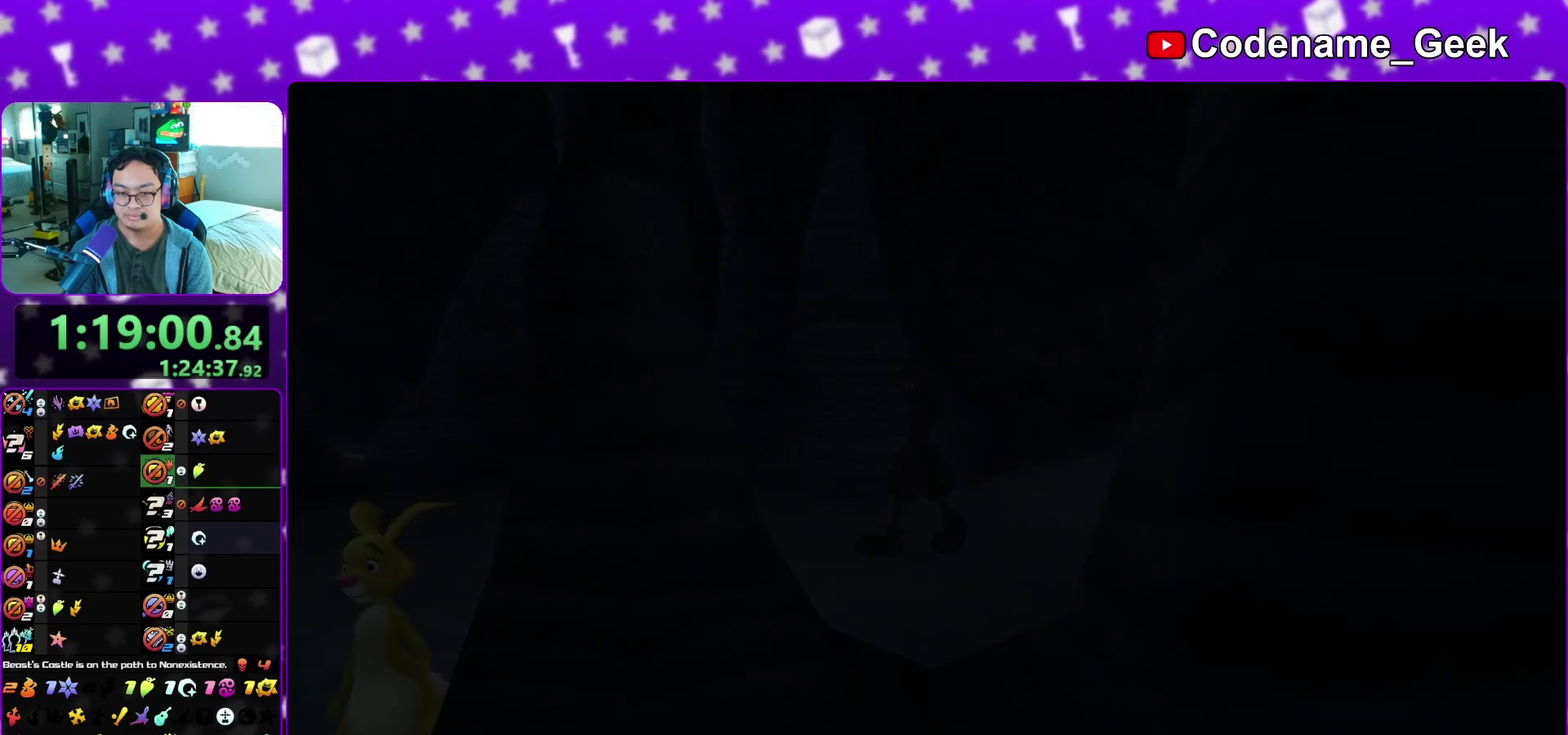
{"dt_ms": 500, "buttons": ["A"], "left_stick": "center", "right_stick": "center", "events": [[67, "A", "down"], [67, "B", "up"], [117, "A", "up"], [200, "A", "down"], [283, "A", "up"], [283, "B", "down"], [350, "A", "down"], [367, "left_stick", "center"], [400, "A", "up"], [450, "B", "up"], [467, "A", "down"]]}
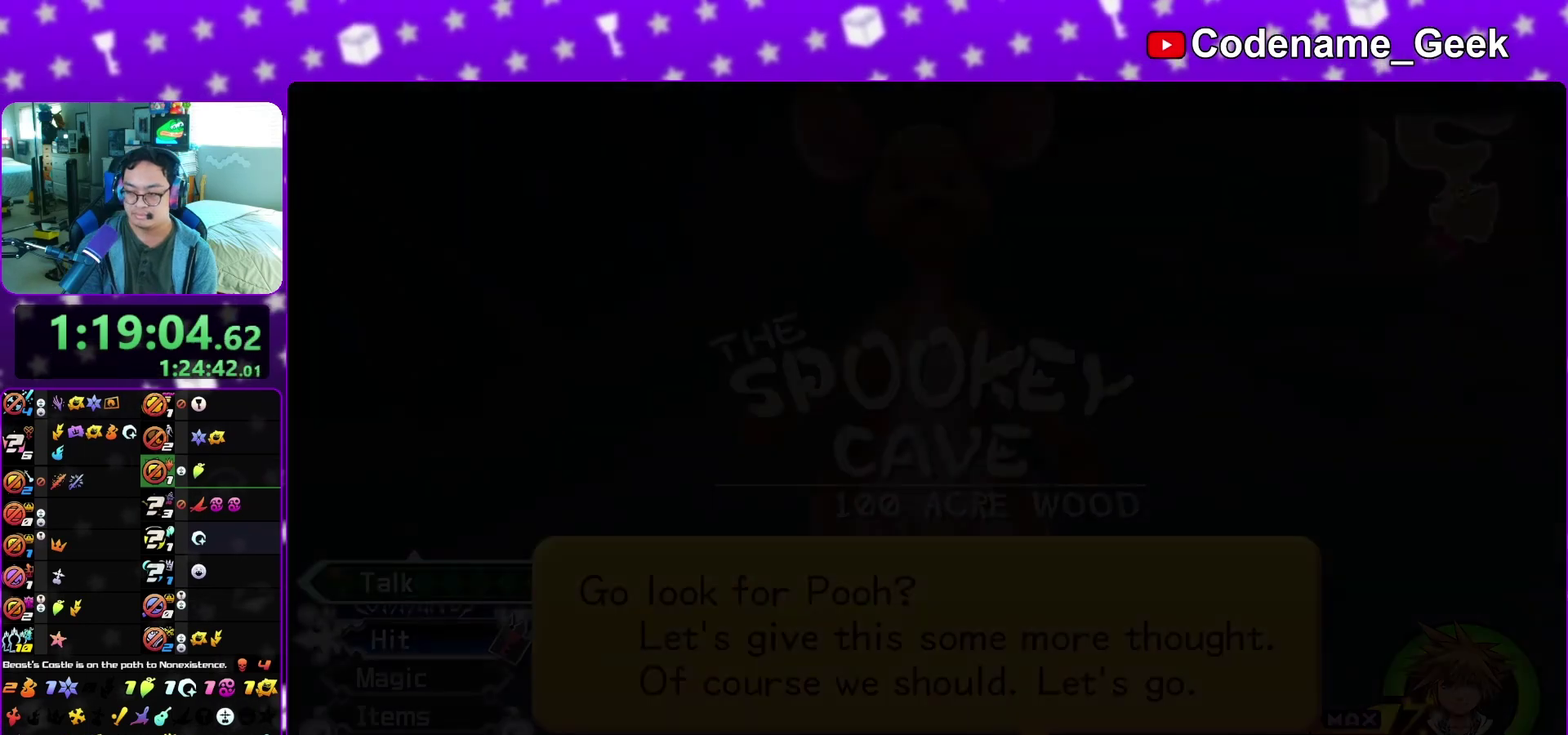
{"dt_ms": 300, "buttons": ["B"], "left_stick": "center", "right_stick": "center", "events": [[33, "A", "up"], [117, "A", "down"], [167, "A", "up"], [233, "A", "down"], [283, "A", "up"], [283, "B", "down"]]}
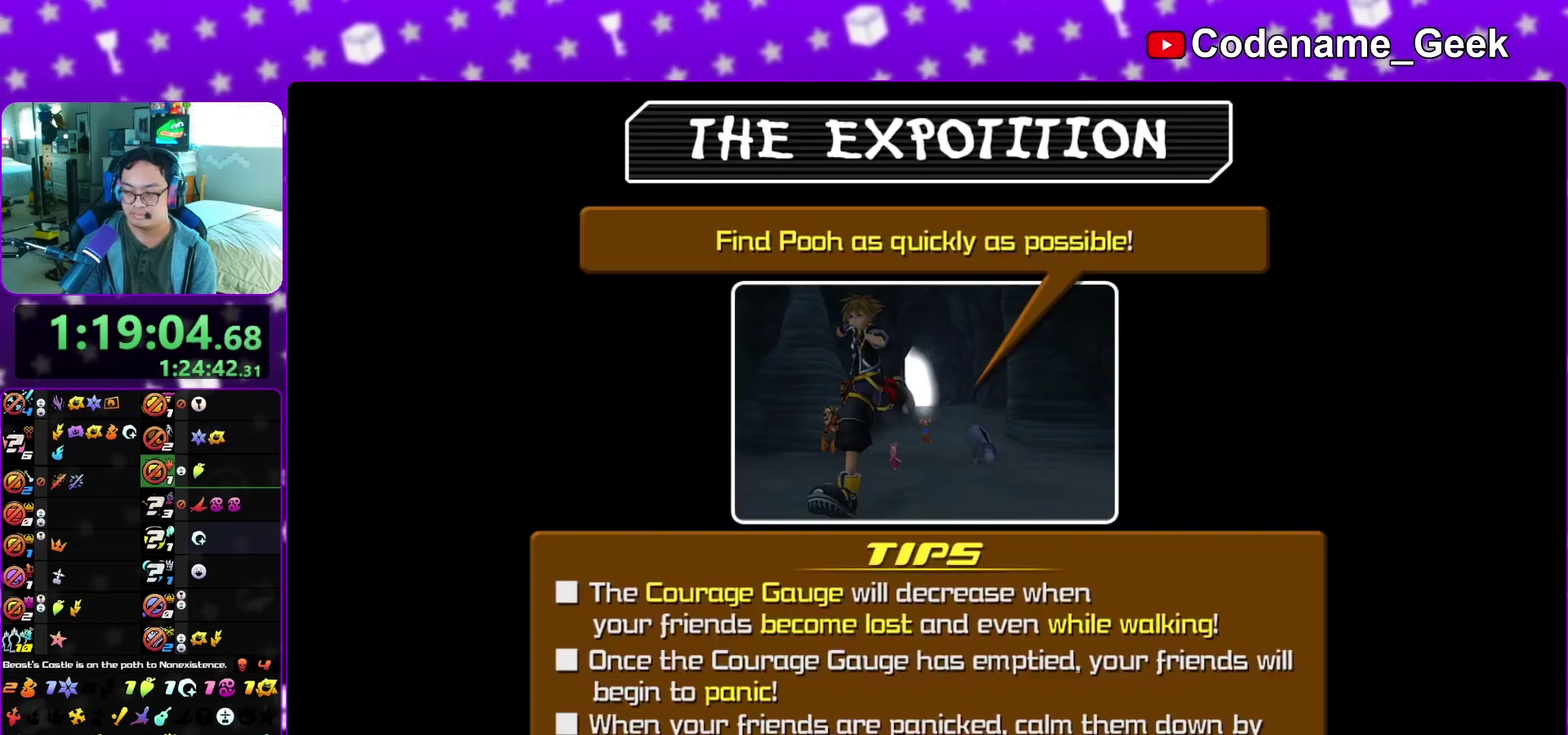
{"dt_ms": 700, "buttons": [], "left_stick": "center", "right_stick": "center", "events": [[33, "B", "up"], [67, "A", "down"], [117, "A", "up"], [117, "B", "down"], [167, "B", "up"], [200, "A", "down"], [267, "A", "up"], [467, "A", "down"], [517, "A", "up"], [650, "B", "down"], [700, "B", "up"]]}
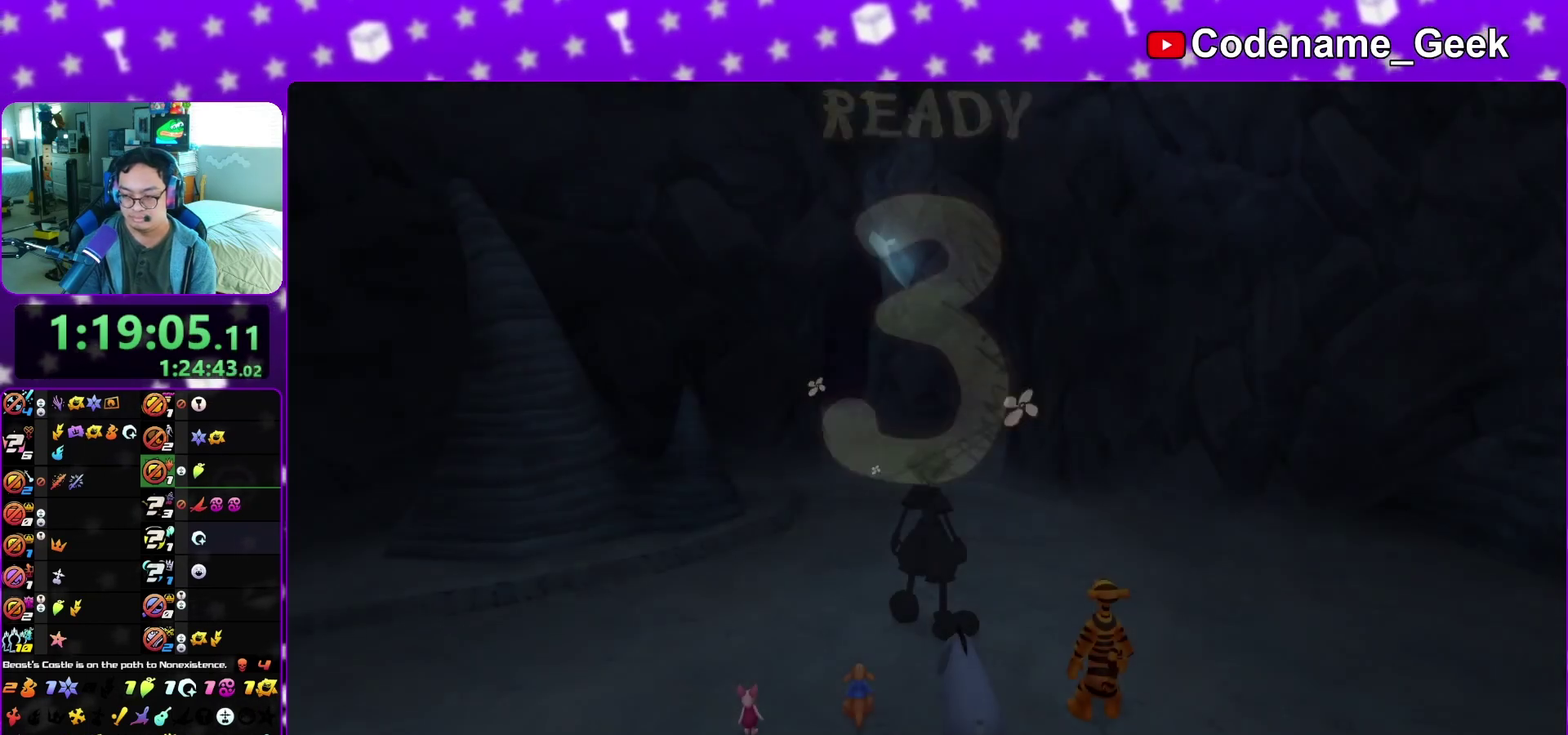
{"dt_ms": 300, "buttons": [], "left_stick": "center", "right_stick": "center", "events": [[83, "B", "down"], [133, "B", "up"], [183, "A", "down"], [233, "A", "up"]]}
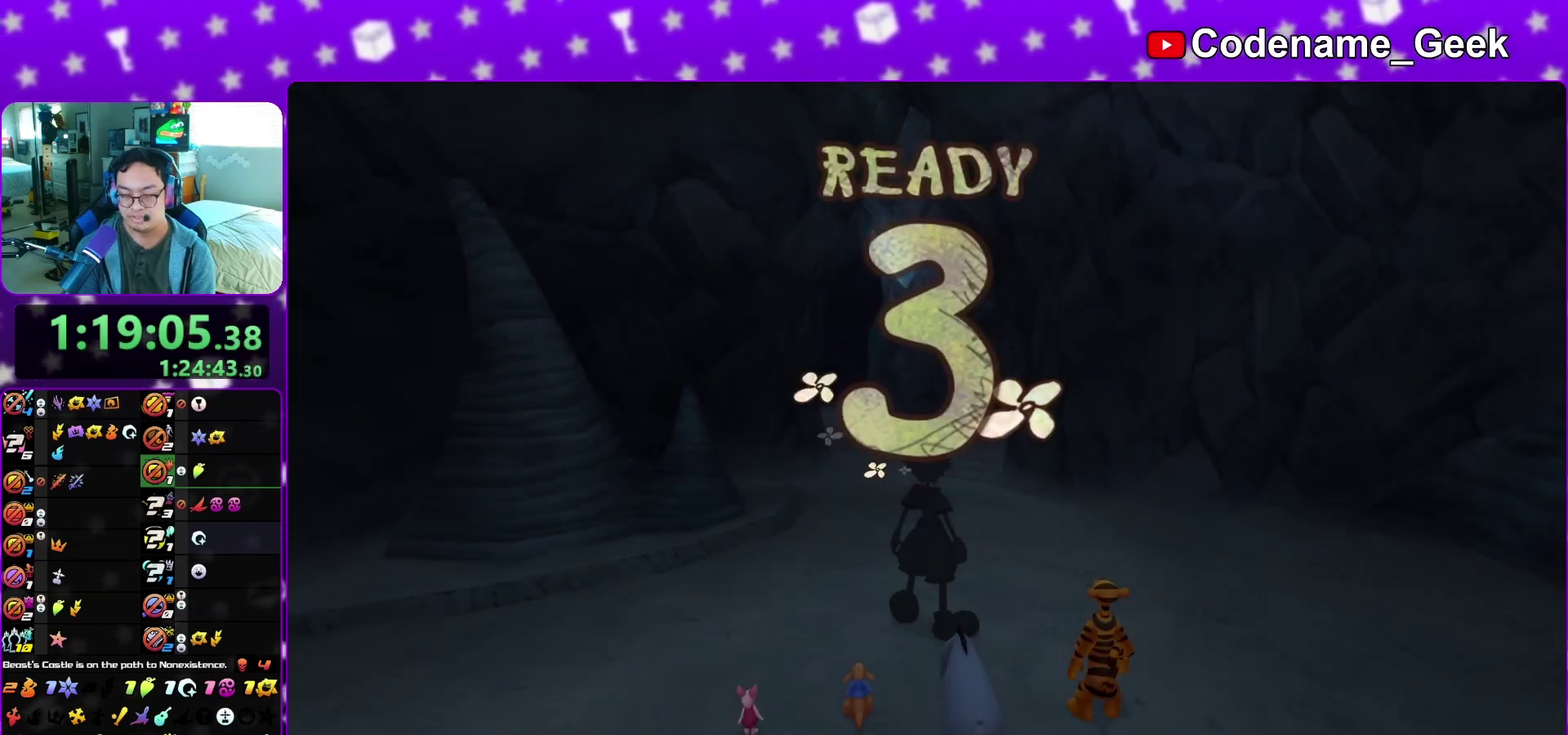
{"dt_ms": 700, "buttons": ["A"], "left_stick": "center", "right_stick": "center", "events": [[67, "B", "down"], [117, "B", "up"], [300, "A", "down"], [350, "A", "up"], [350, "B", "down"], [400, "A", "down"], [400, "B", "up"], [467, "A", "up"], [483, "B", "down"], [550, "B", "up"], [633, "B", "down"], [683, "B", "up"], [700, "A", "down"]]}
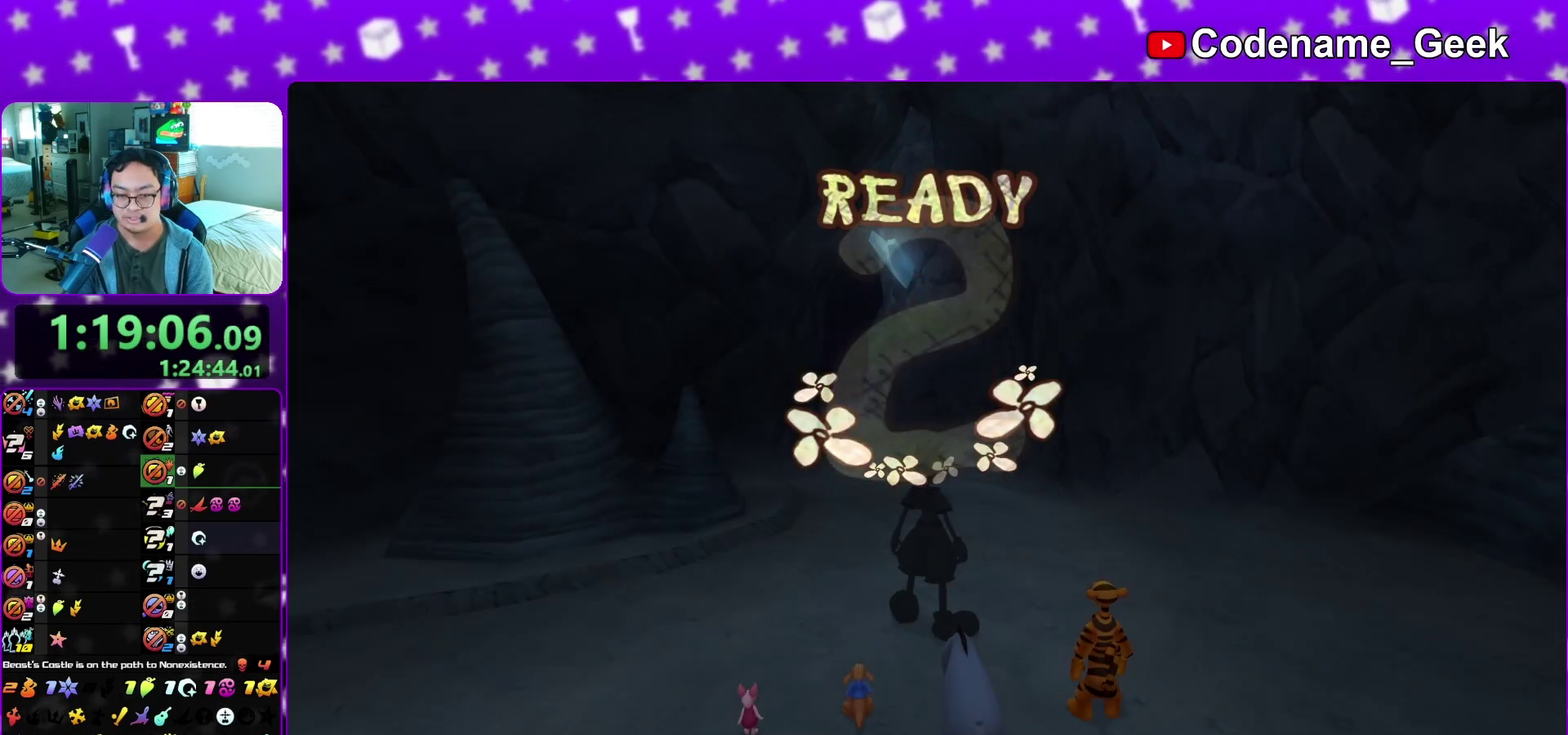
{"dt_ms": 400, "buttons": [], "left_stick": "up", "right_stick": "center", "events": [[183, "A", "up"], [250, "A", "down"], [267, "left_stick", "up"], [317, "A", "up"]]}
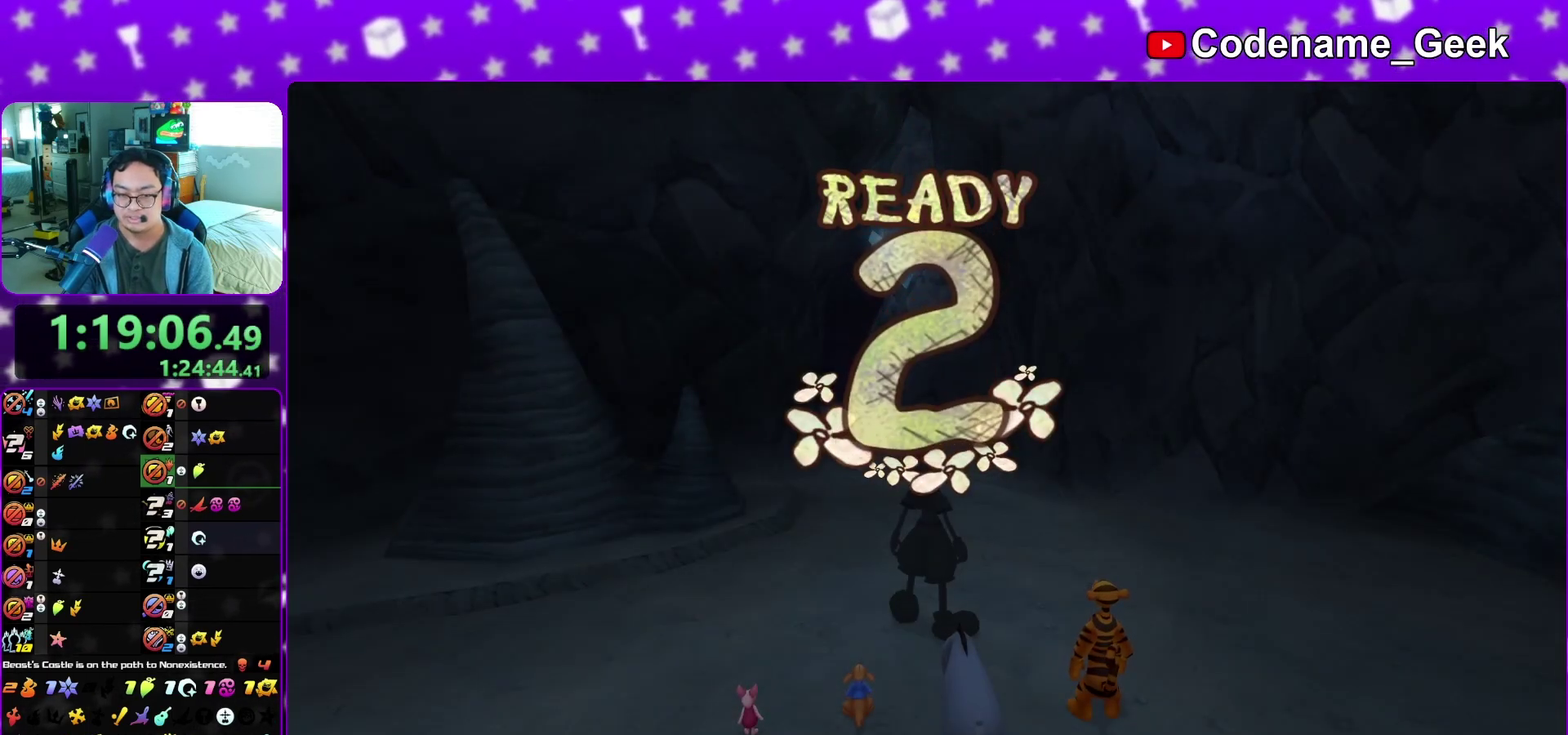
{"dt_ms": 600, "buttons": ["B"], "left_stick": "up", "right_stick": "center"}
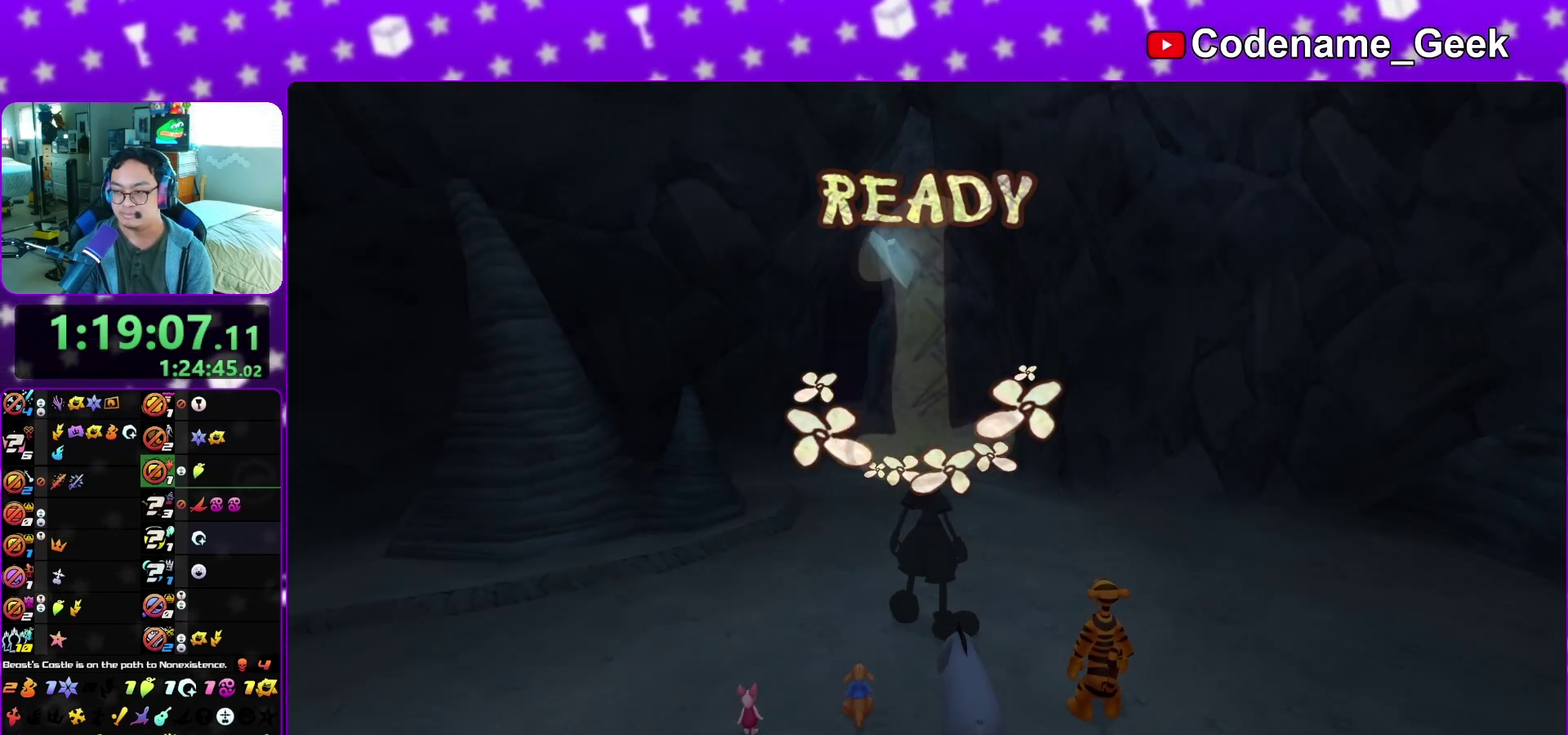
{"dt_ms": 300, "buttons": ["B"], "left_stick": "up-left", "right_stick": "center"}
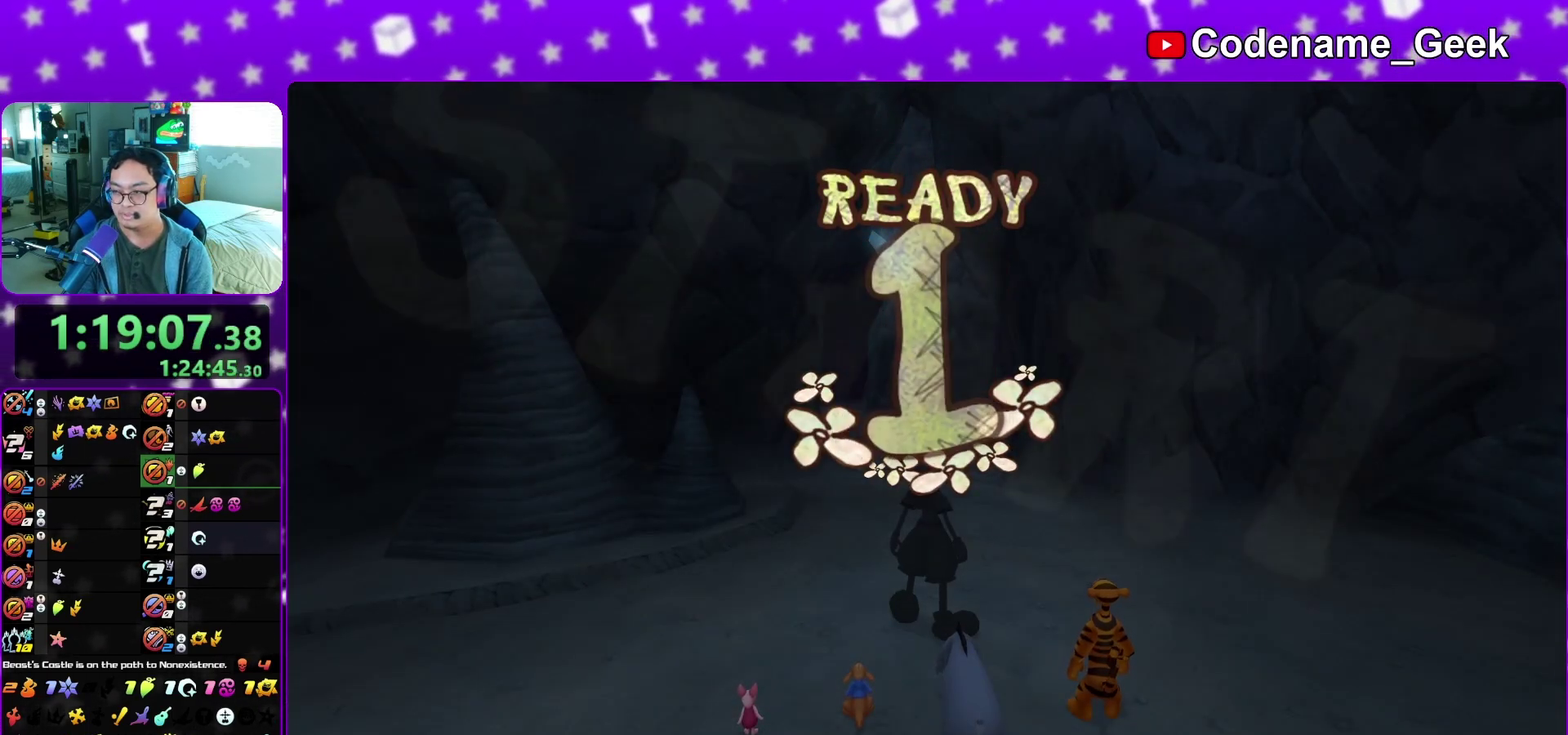
{"dt_ms": 900, "buttons": ["B"], "left_stick": "up", "right_stick": "center", "events": [[33, "left_stick", "up"], [100, "B", "up"], [133, "left_stick", "up-left"], [183, "B", "down"], [233, "left_stick", "up"], [267, "B", "up"], [367, "B", "down"], [367, "left_stick", "up-left"], [467, "B", "up"], [467, "left_stick", "up"], [533, "B", "down"], [600, "B", "up"], [683, "B", "down"], [750, "B", "up"], [867, "B", "down"]]}
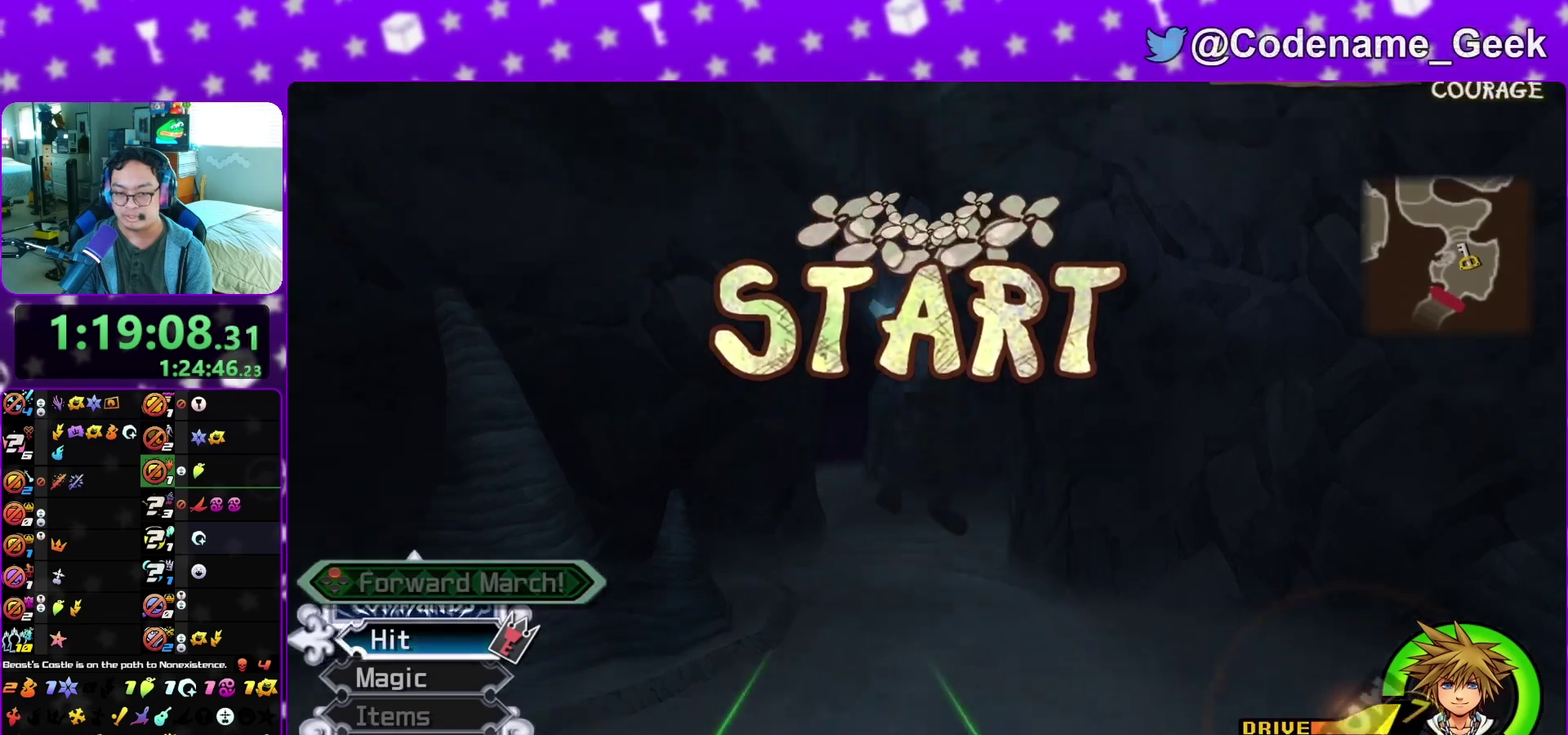
{"dt_ms": 300, "buttons": ["Y"], "left_stick": "up-left", "right_stick": "center", "events": [[50, "B", "up"], [117, "B", "down"], [183, "B", "up"], [183, "Y", "down"], [283, "left_stick", "up-left"]]}
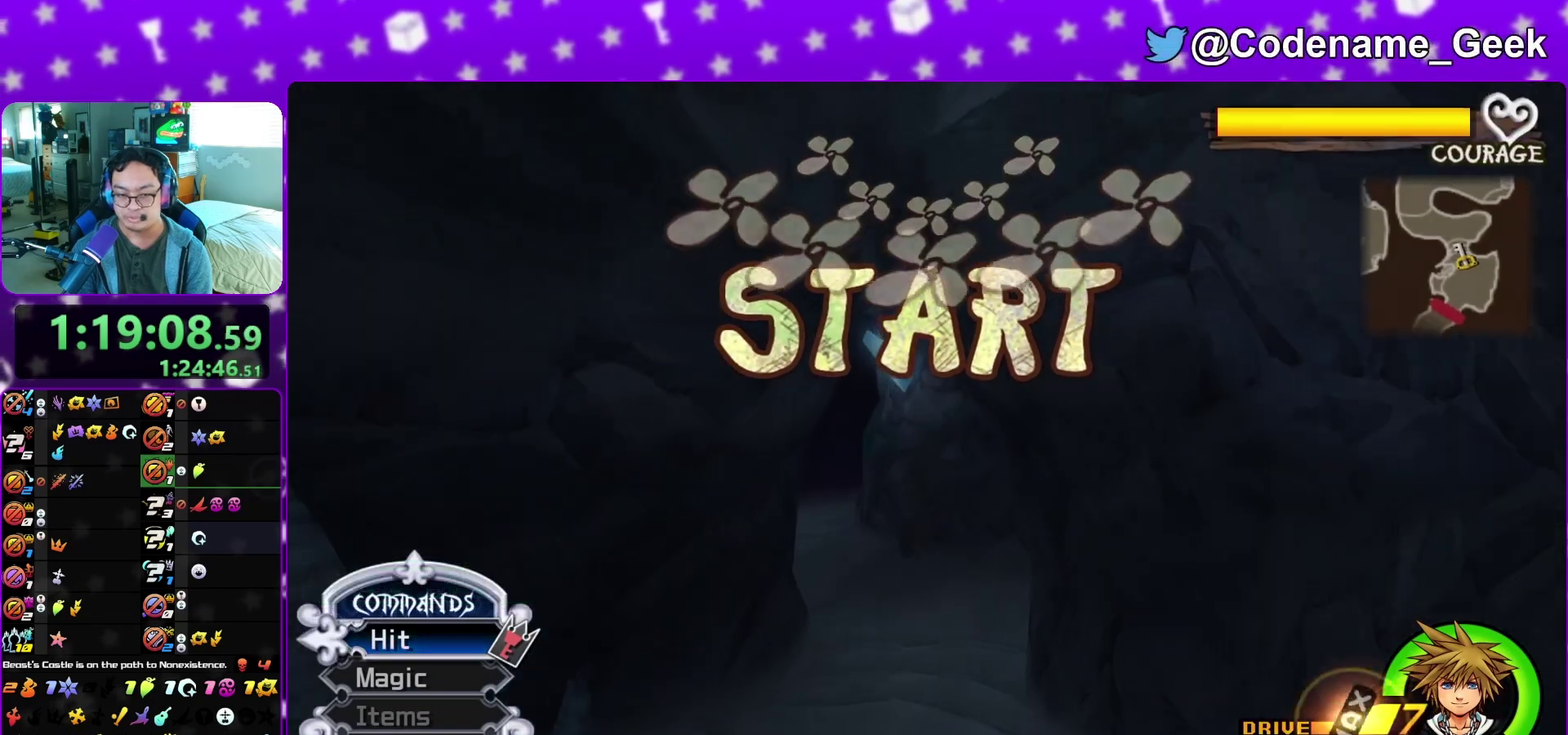
{"dt_ms": 500, "buttons": ["Y"], "left_stick": "up-left", "right_stick": "center", "events": [[17, "right_stick", "left"], [100, "left_stick", "up"], [167, "right_stick", "center"], [317, "left_stick", "up-left"]]}